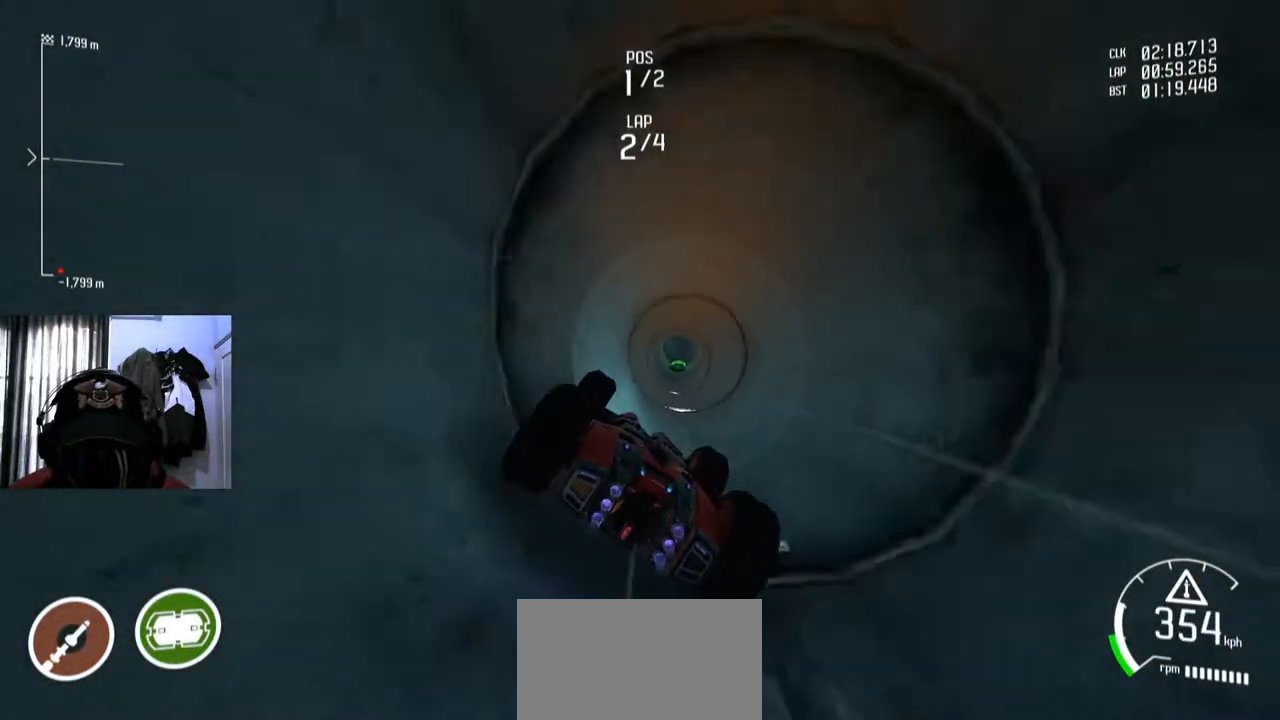
Gameplay with a controller (Xbox layout); each line is a JSON object with the inputs held at the frame after it. "events" lists button and stick changes between this image and that frame as [ms after this image, input, new state], when the widget could be followed in between. Not read: HOME L3 R3.
{"buttons": ["R2"], "left_stick": "right", "right_stick": "center", "events": [[400, "left_stick", "right"]]}
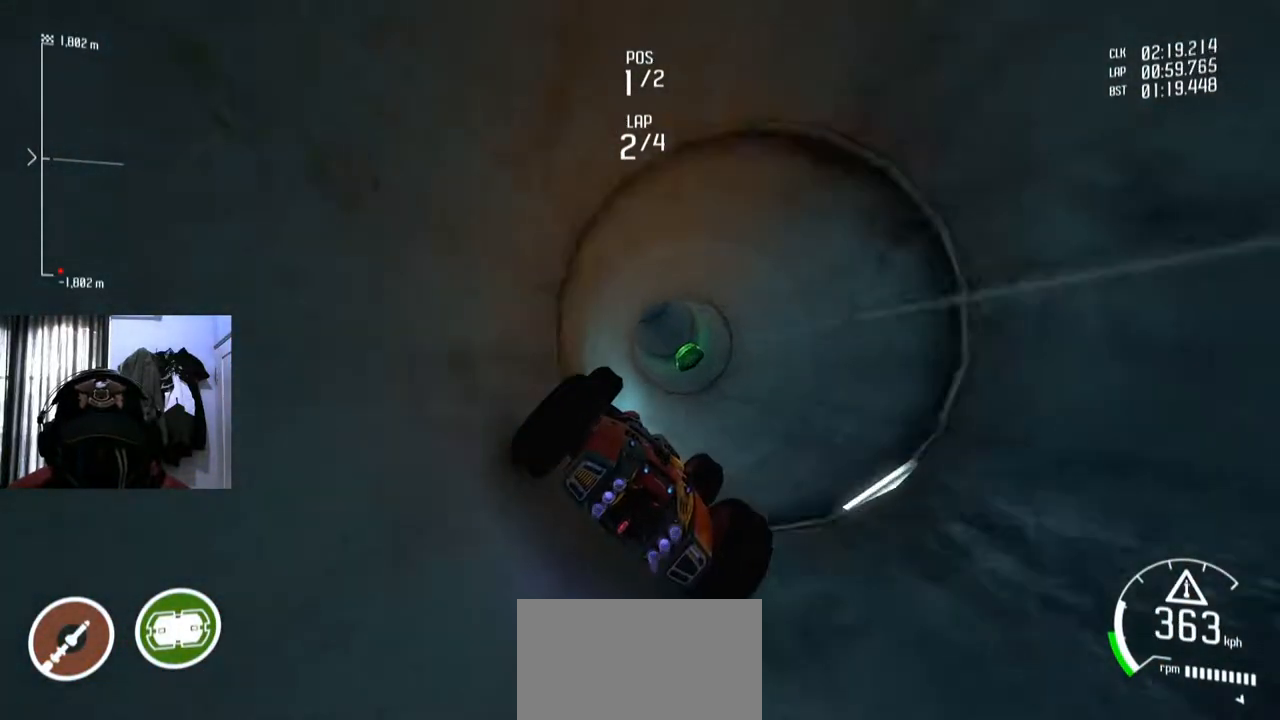
{"buttons": ["R2"], "left_stick": "center", "right_stick": "center", "events": [[17, "left_stick", "center"]]}
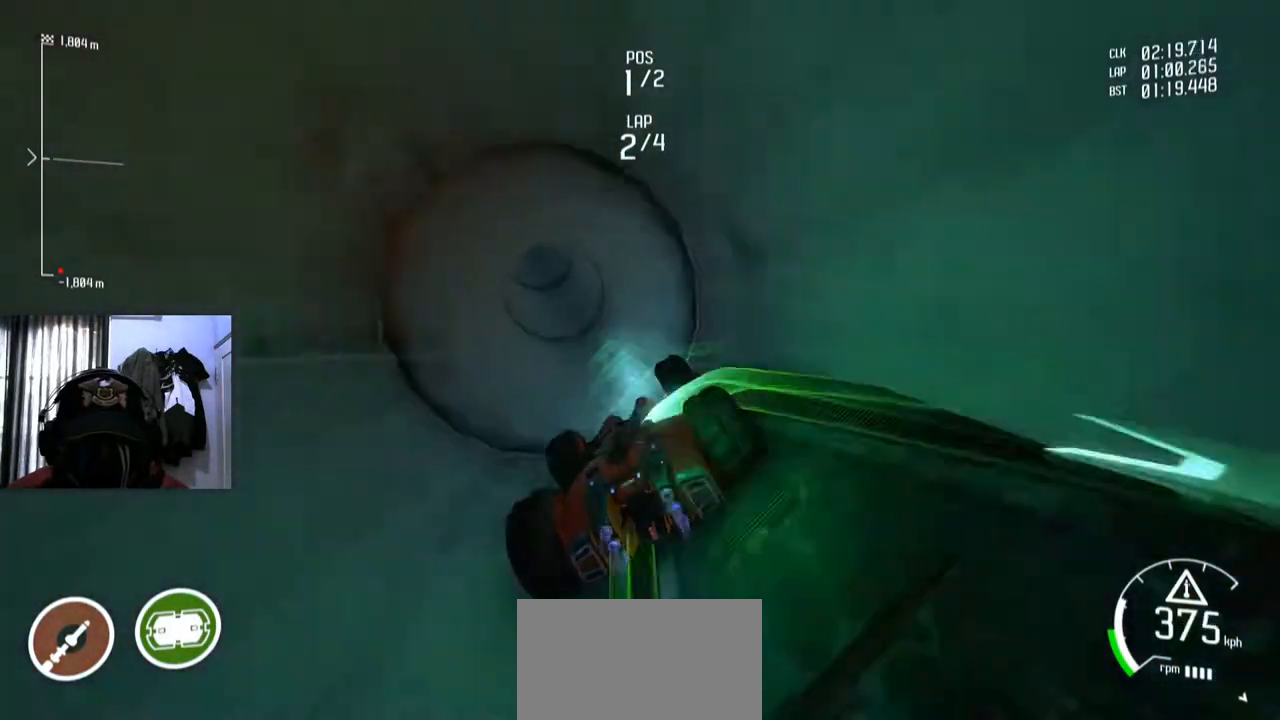
{"buttons": ["R2"], "left_stick": "center", "right_stick": "center", "events": []}
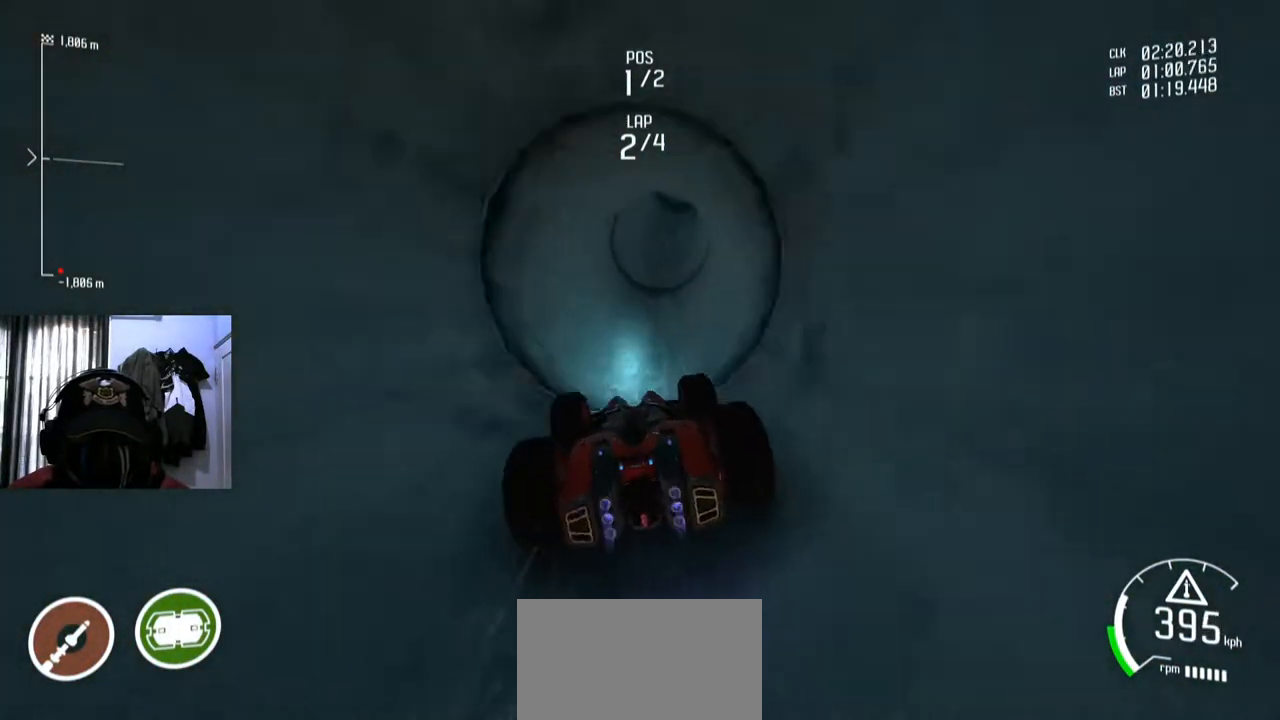
{"buttons": ["R2"], "left_stick": "center", "right_stick": "center", "events": []}
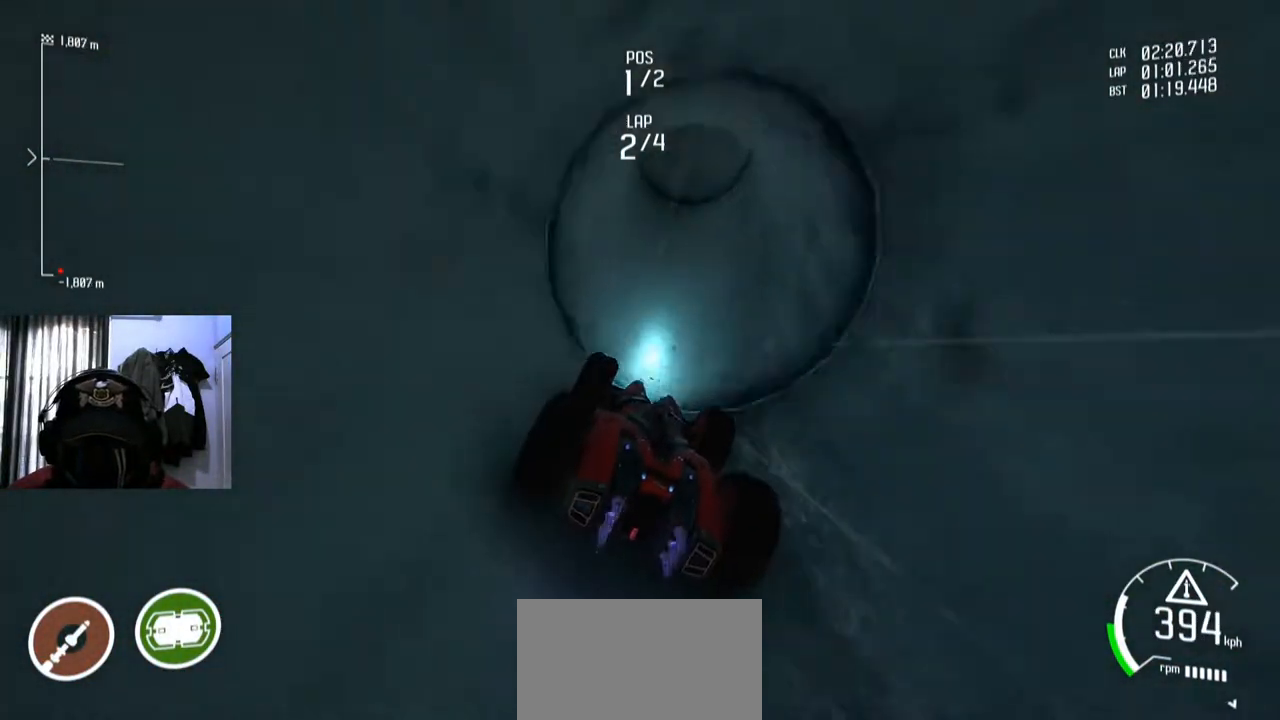
{"buttons": ["R2"], "left_stick": "center", "right_stick": "center", "events": []}
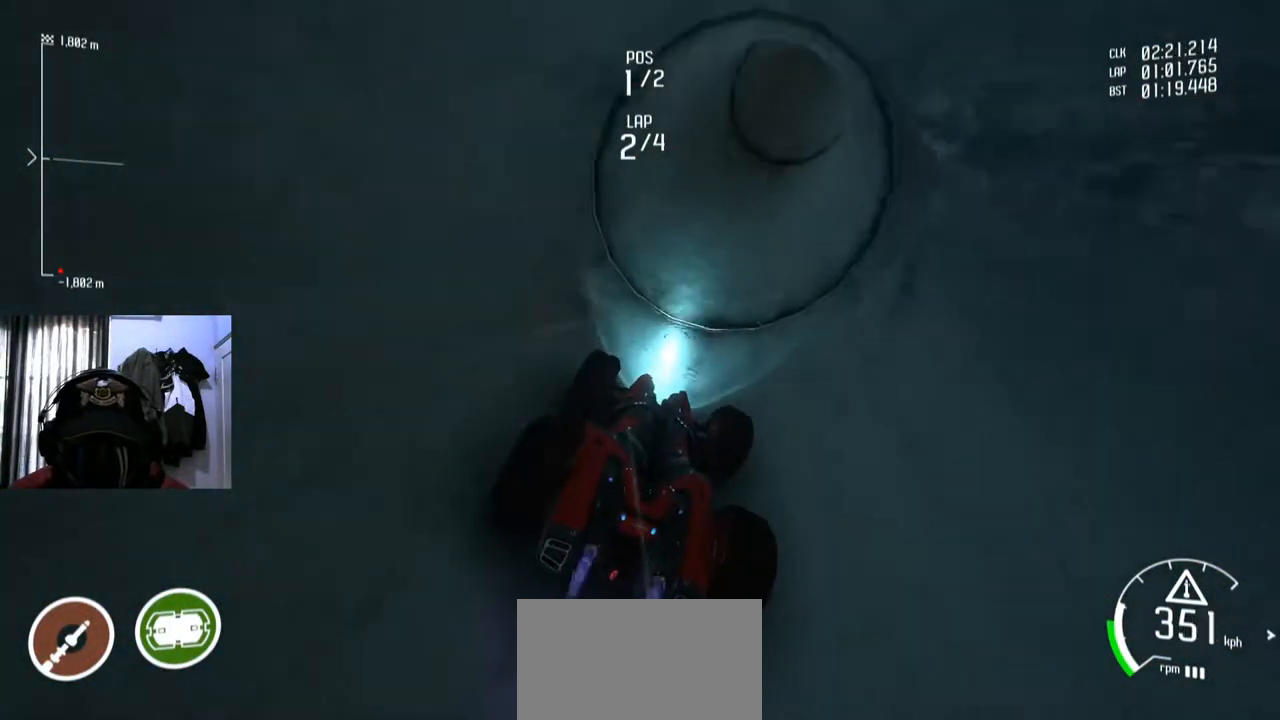
{"buttons": ["R2"], "left_stick": "center", "right_stick": "center", "events": [[317, "left_stick", "right"], [400, "left_stick", "center"]]}
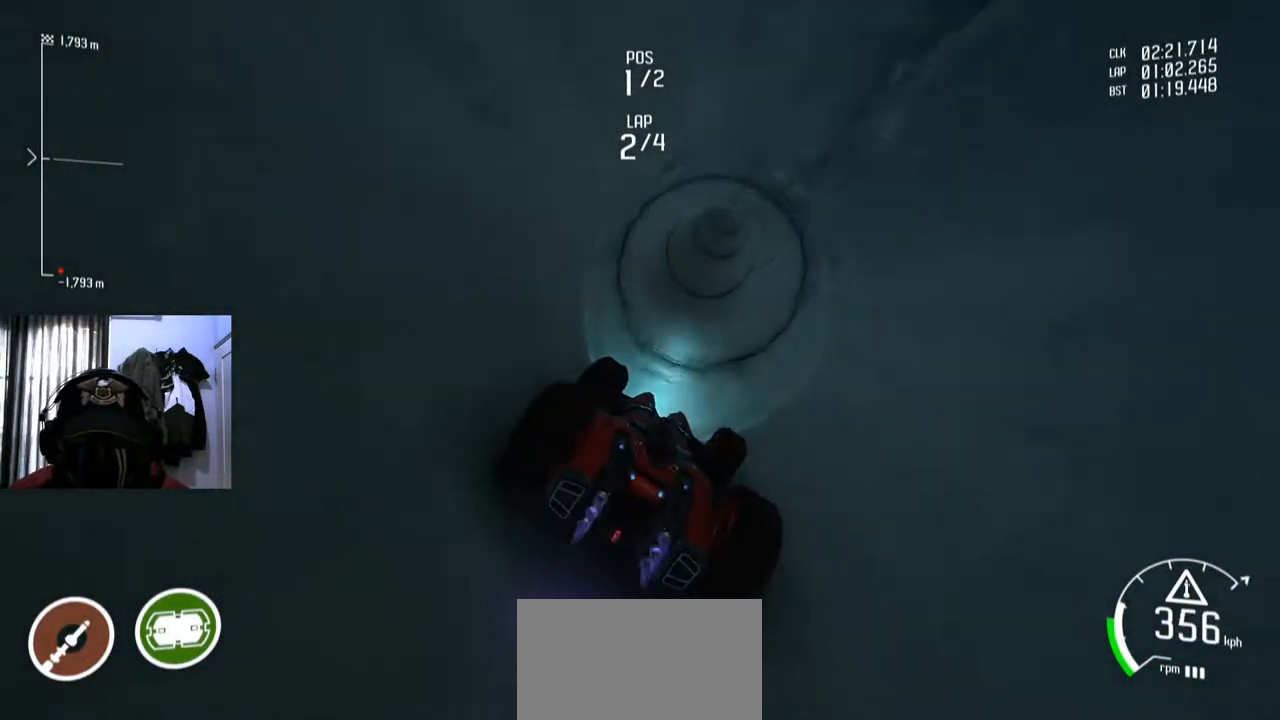
{"buttons": ["R2"], "left_stick": "center", "right_stick": "center", "events": []}
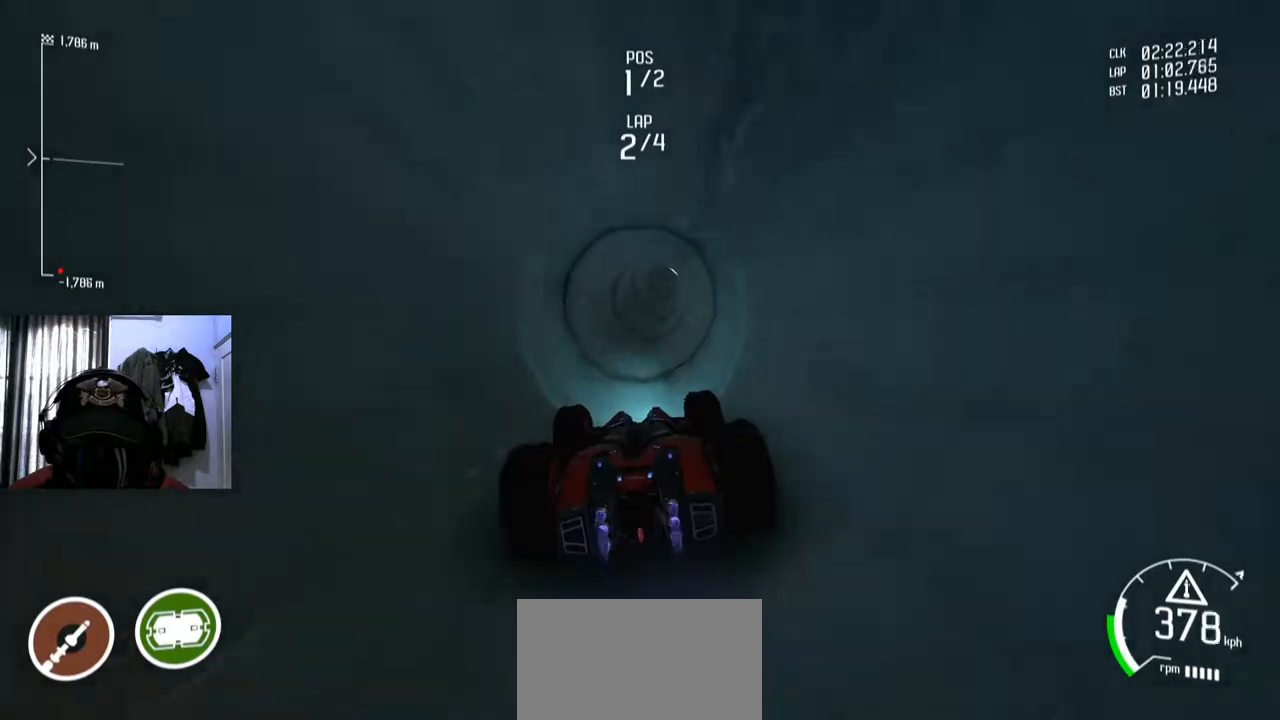
{"buttons": ["R2"], "left_stick": "center", "right_stick": "center", "events": []}
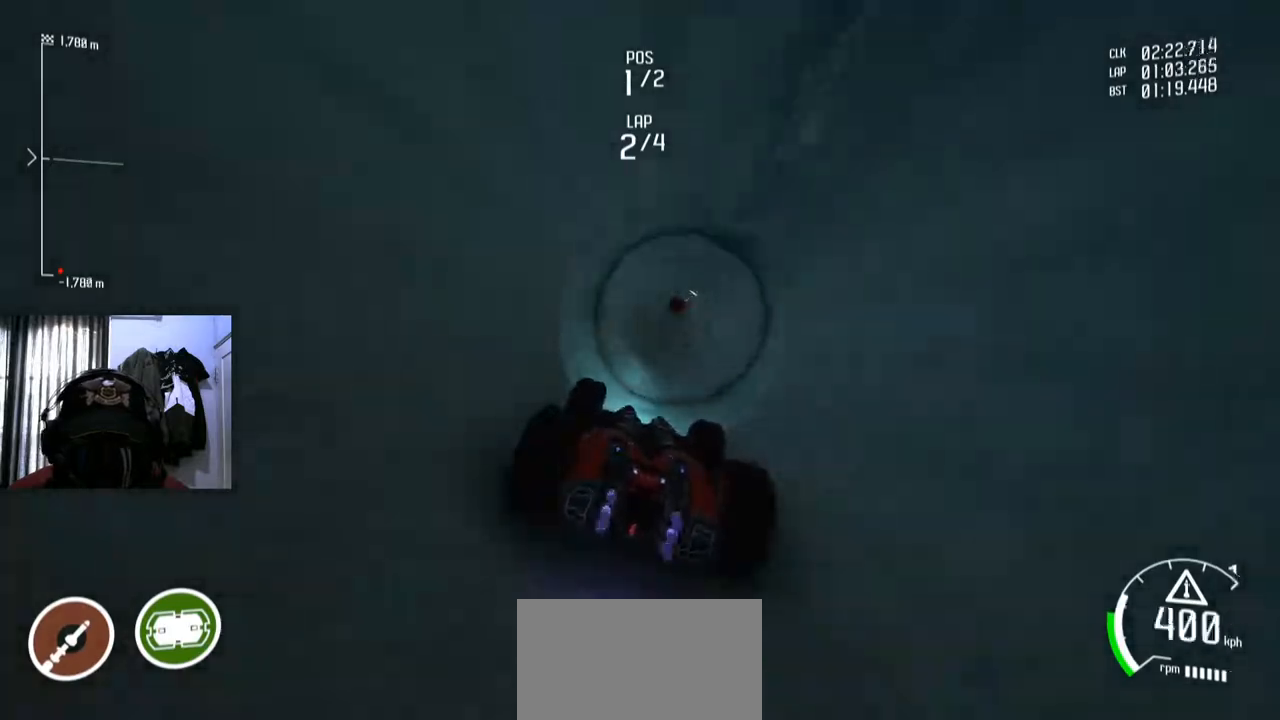
{"buttons": [], "left_stick": "center", "right_stick": "center", "events": [[483, "R2", "up"]]}
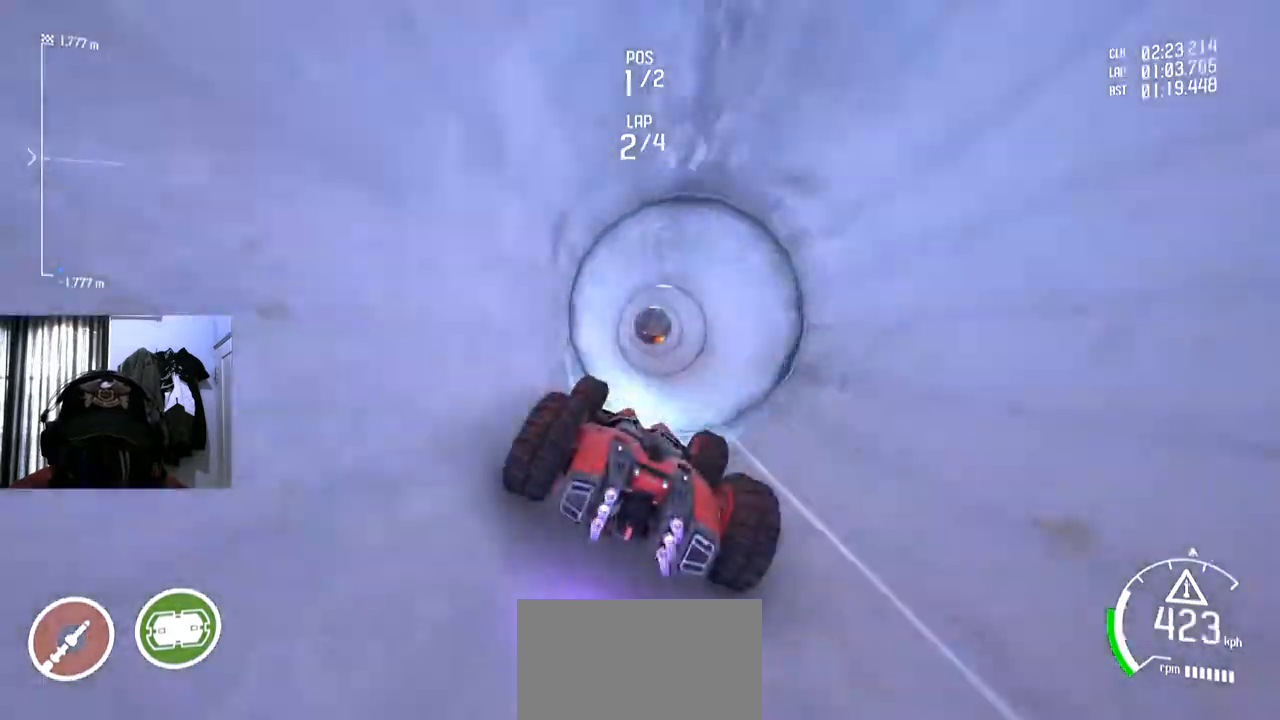
{"buttons": ["A", "R2"], "left_stick": "center", "right_stick": "center"}
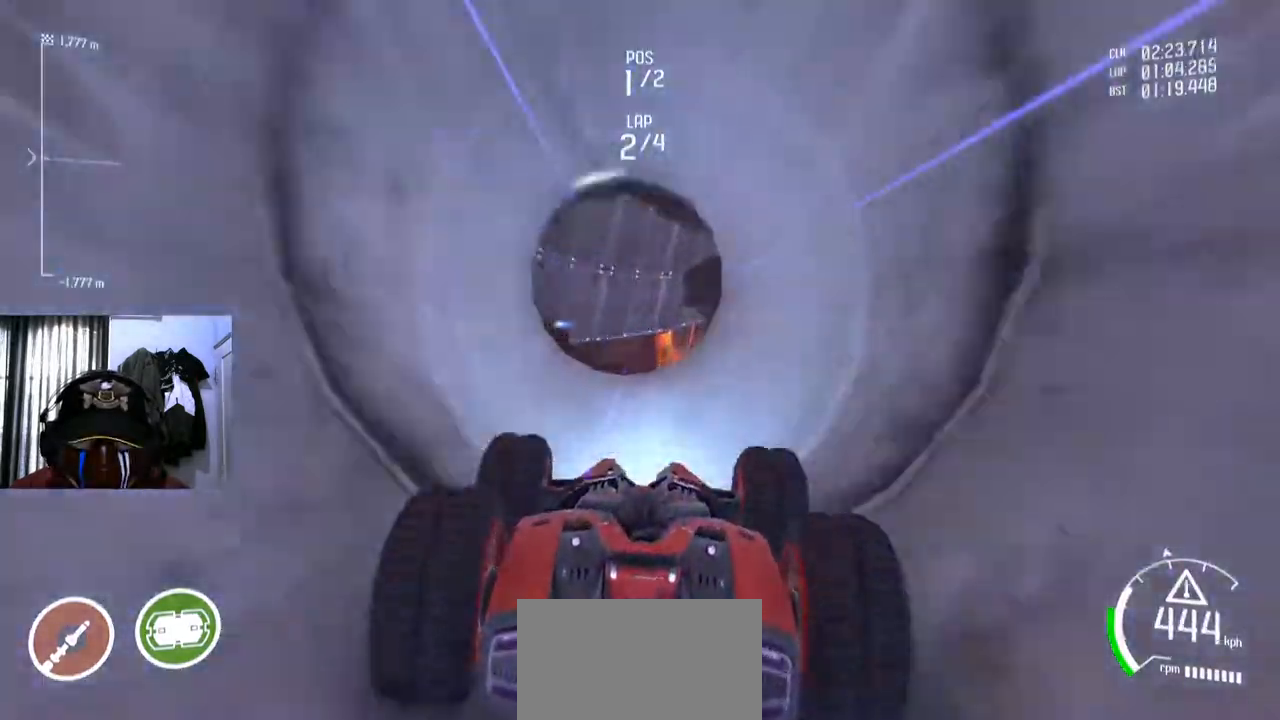
{"buttons": [], "left_stick": "center", "right_stick": "center", "events": [[33, "A", "up"], [200, "R2", "up"], [300, "R2", "down"], [350, "R1", "down"], [450, "R1", "up"], [450, "R2", "up"]]}
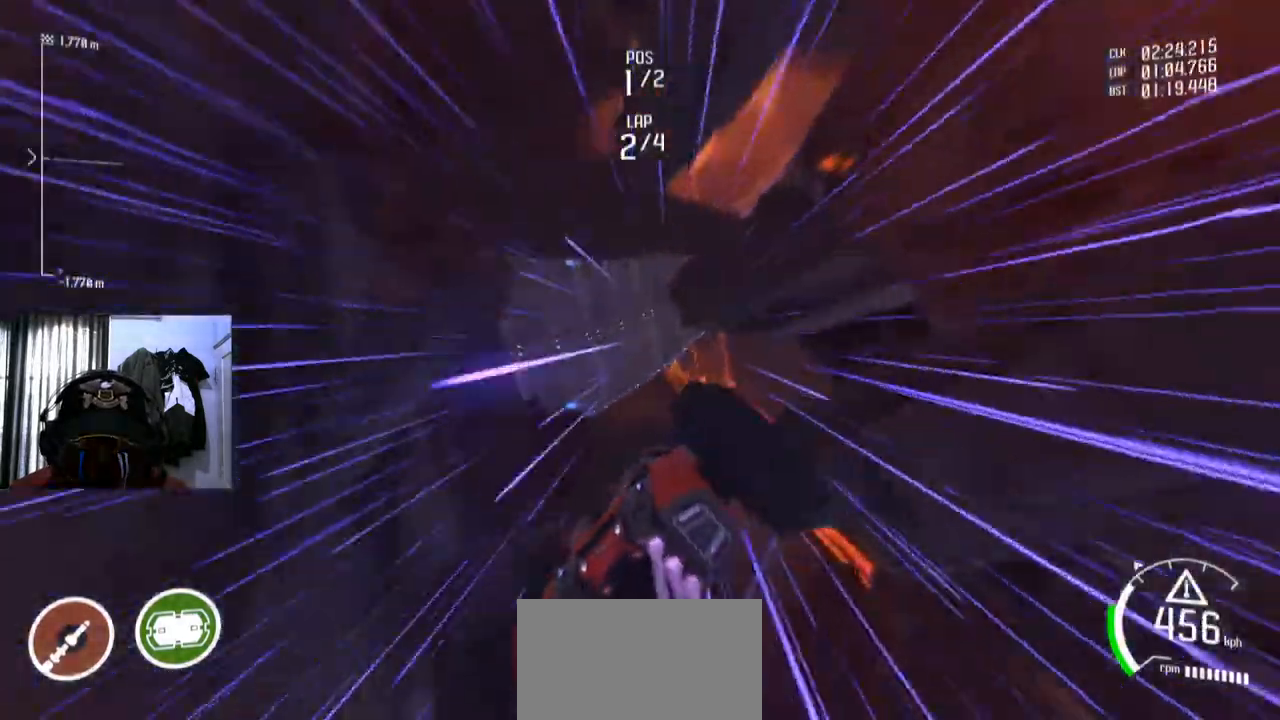
{"buttons": [], "left_stick": "center", "right_stick": "center", "events": [[334, "R2", "down"], [451, "R2", "up"]]}
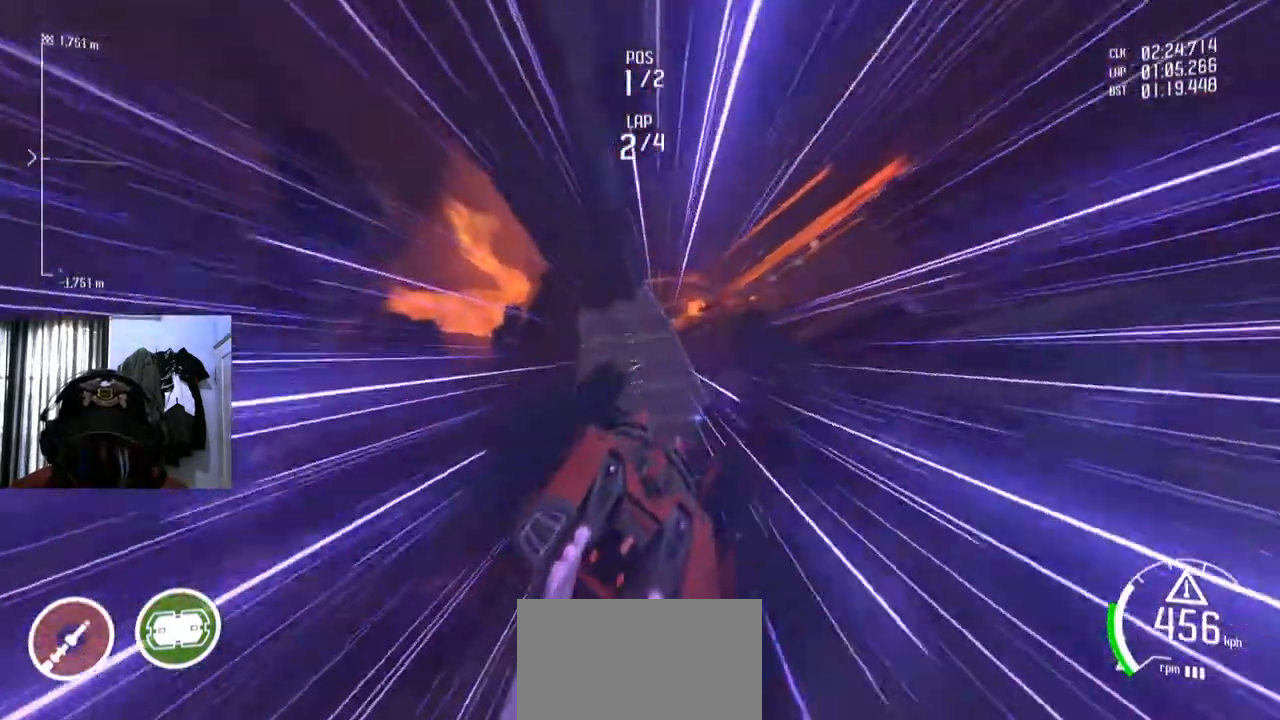
{"buttons": [], "left_stick": "center", "right_stick": "center", "events": []}
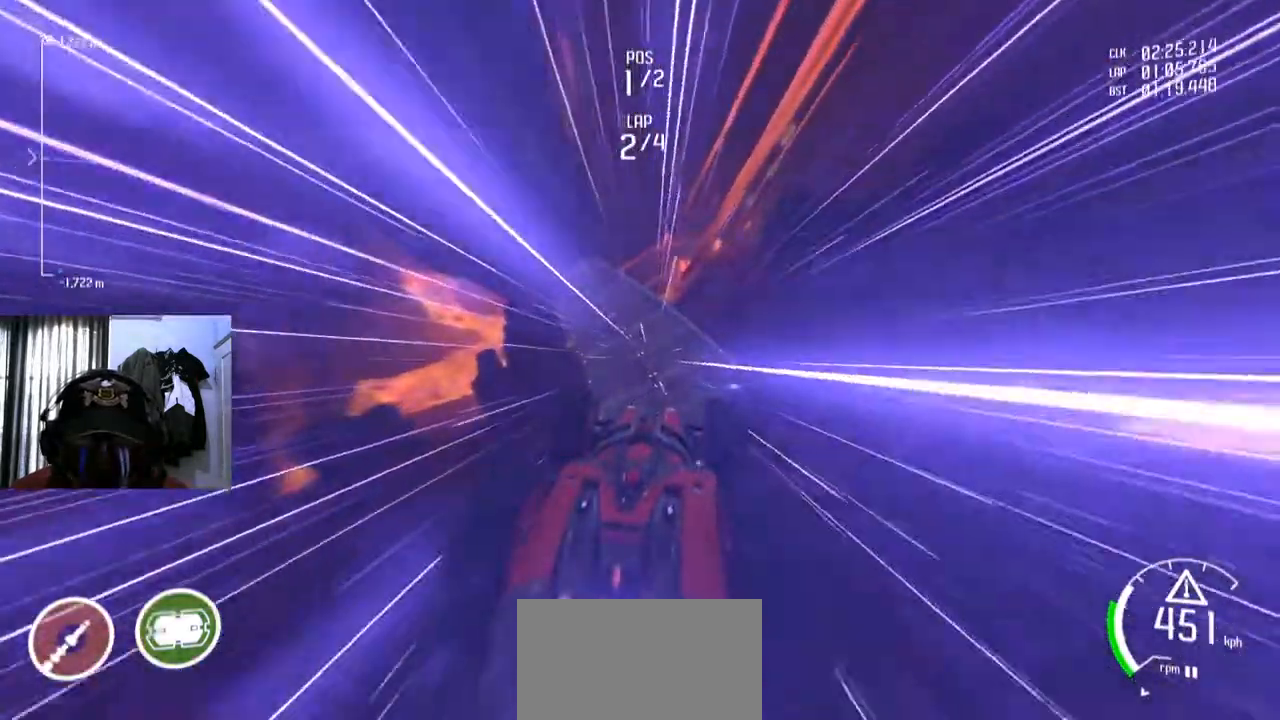
{"buttons": [], "left_stick": "center", "right_stick": "center", "events": []}